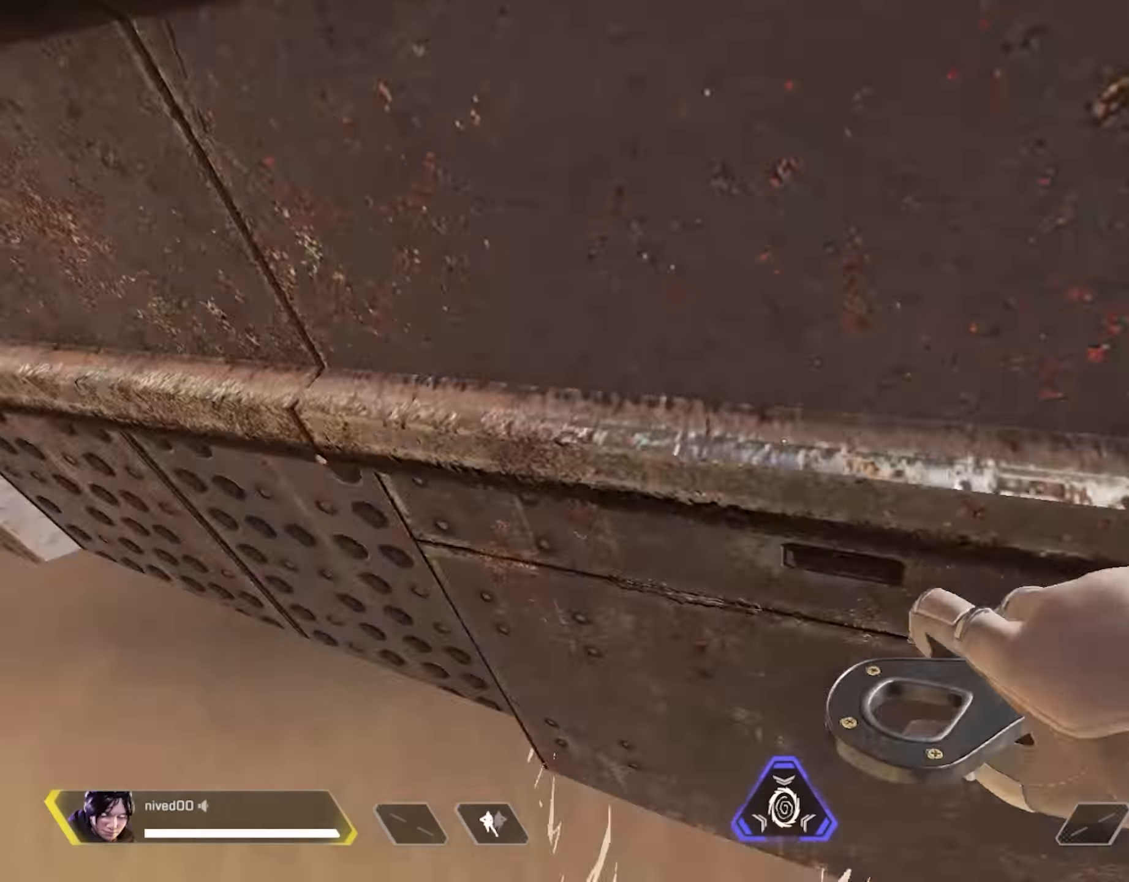
Gameplay with a controller (PlayStation layout); each line is a JSON object with the inputs held at the frame after it. "events" lists button and stick changes between this image and that frame as [ms after this image, input, new state], when the widget could be followed in between.
{"buttons": [], "left_stick": "up-left", "right_stick": "center", "events": [[33, "left_stick", "up-left"], [133, "R1", "down"], [150, "CROSS", "down"], [250, "CROSS", "up"], [333, "R1", "up"]]}
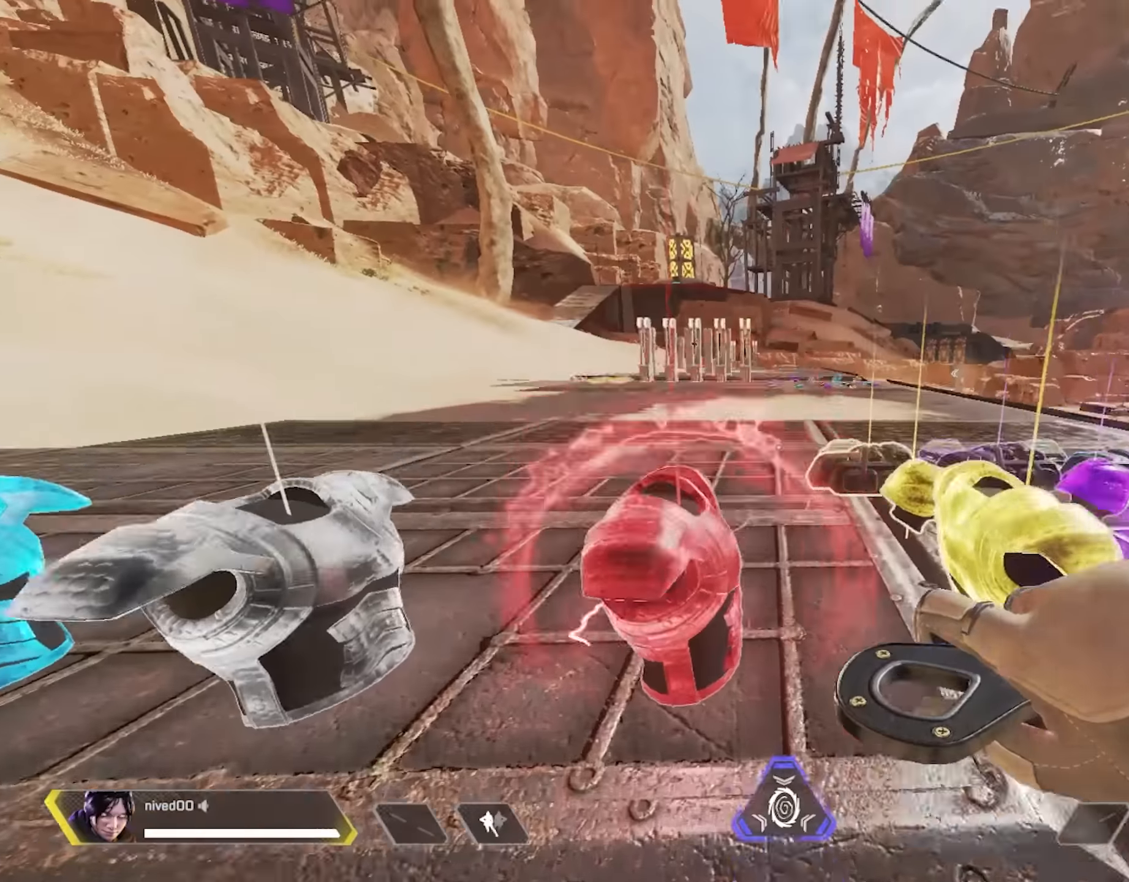
{"buttons": ["L1"], "left_stick": "up-left", "right_stick": "center", "events": [[250, "CROSS", "down"], [267, "L1", "down"], [500, "CROSS", "up"]]}
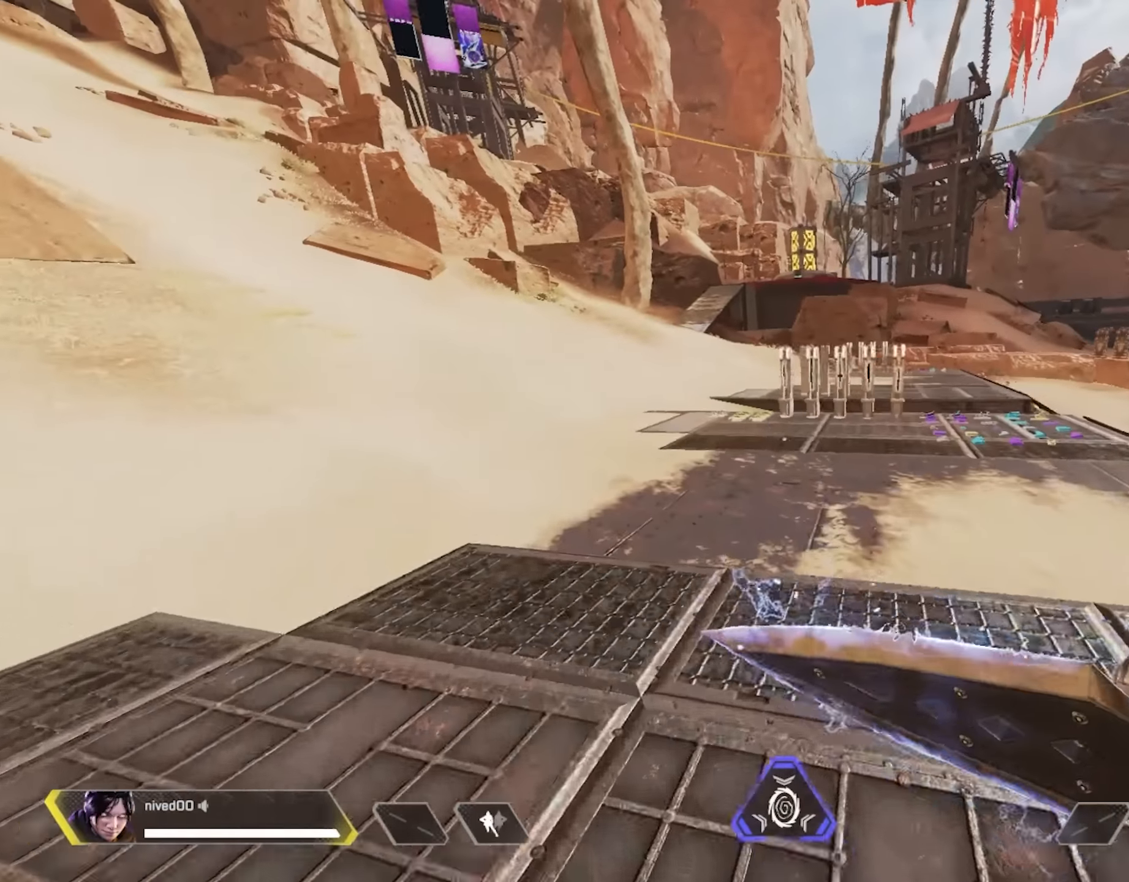
{"buttons": ["L1"], "left_stick": "center", "right_stick": "center", "events": [[83, "left_stick", "center"]]}
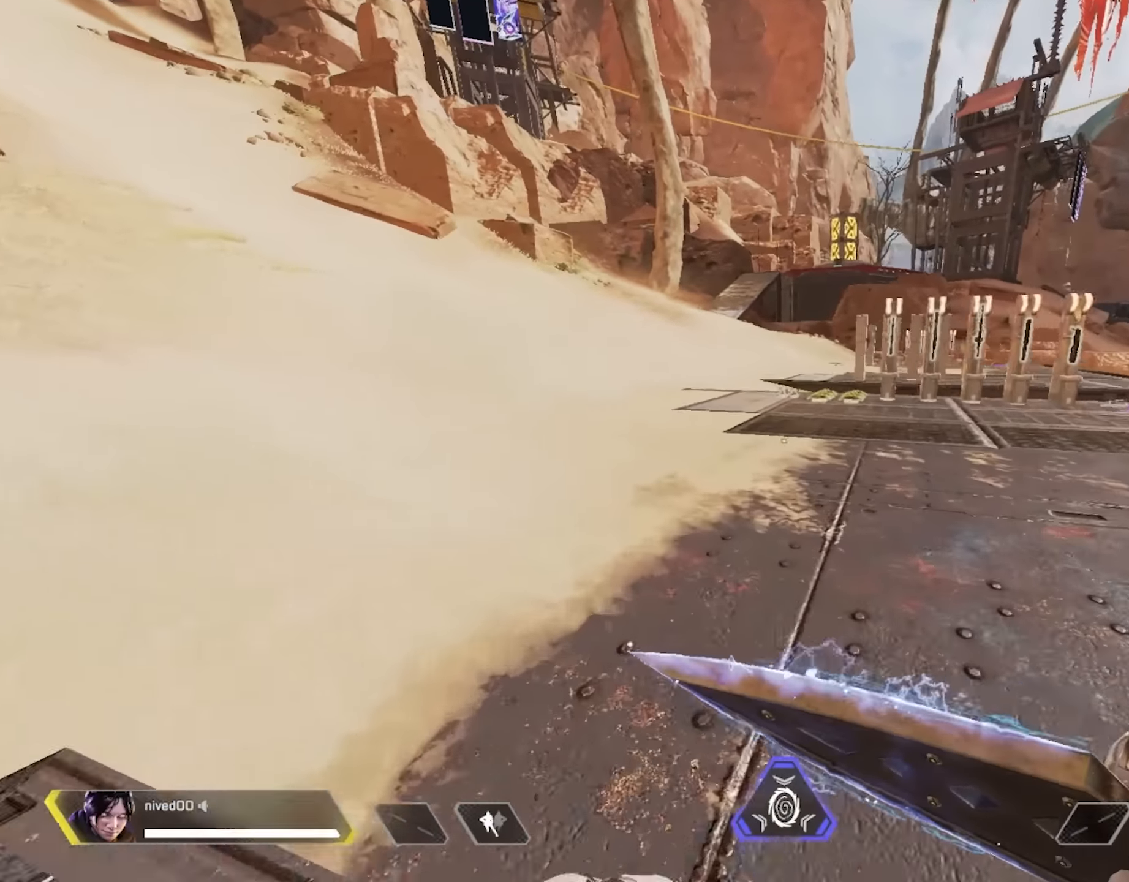
{"buttons": ["L1", "R1"], "left_stick": "center", "right_stick": "center", "events": [[317, "right_stick", "right"], [350, "R1", "down"], [367, "CROSS", "down"], [400, "right_stick", "center"], [450, "CROSS", "up"]]}
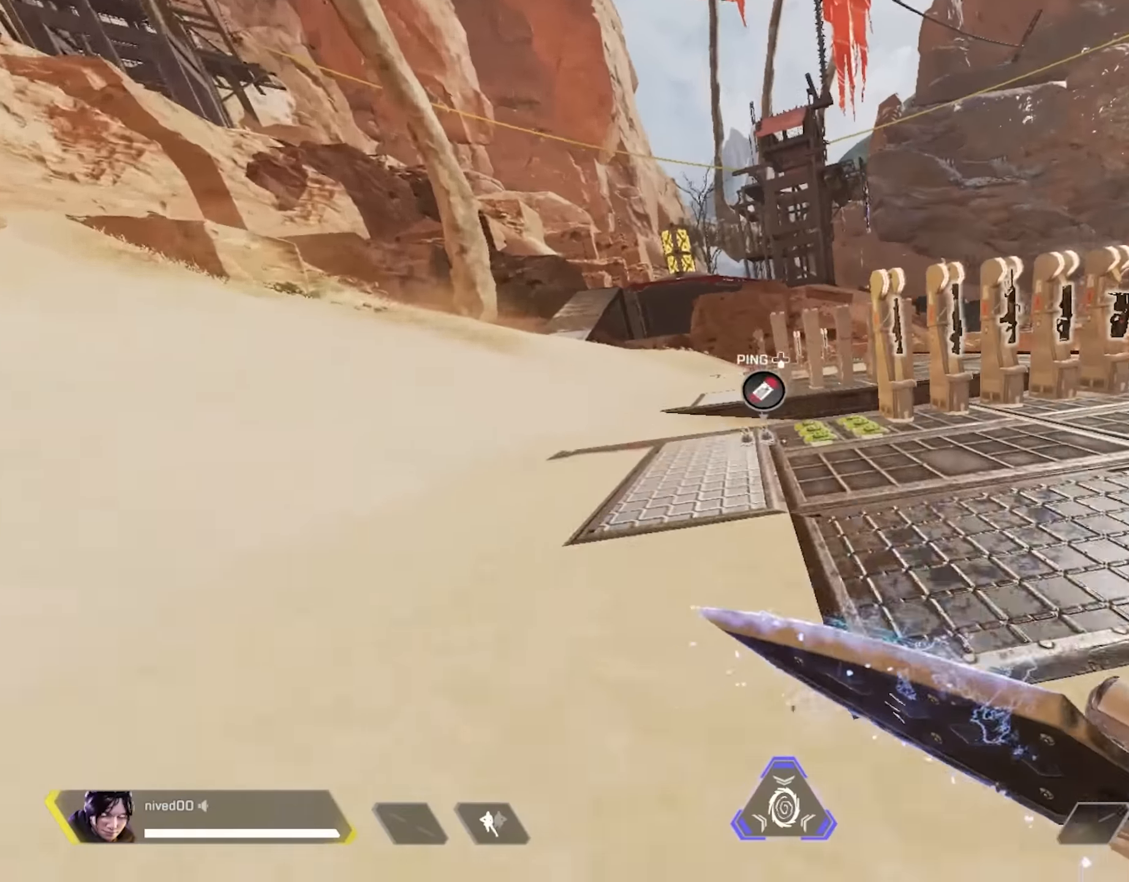
{"buttons": [], "left_stick": "up", "right_stick": "center", "events": [[133, "L1", "up"], [167, "left_stick", "up"], [300, "R1", "up"]]}
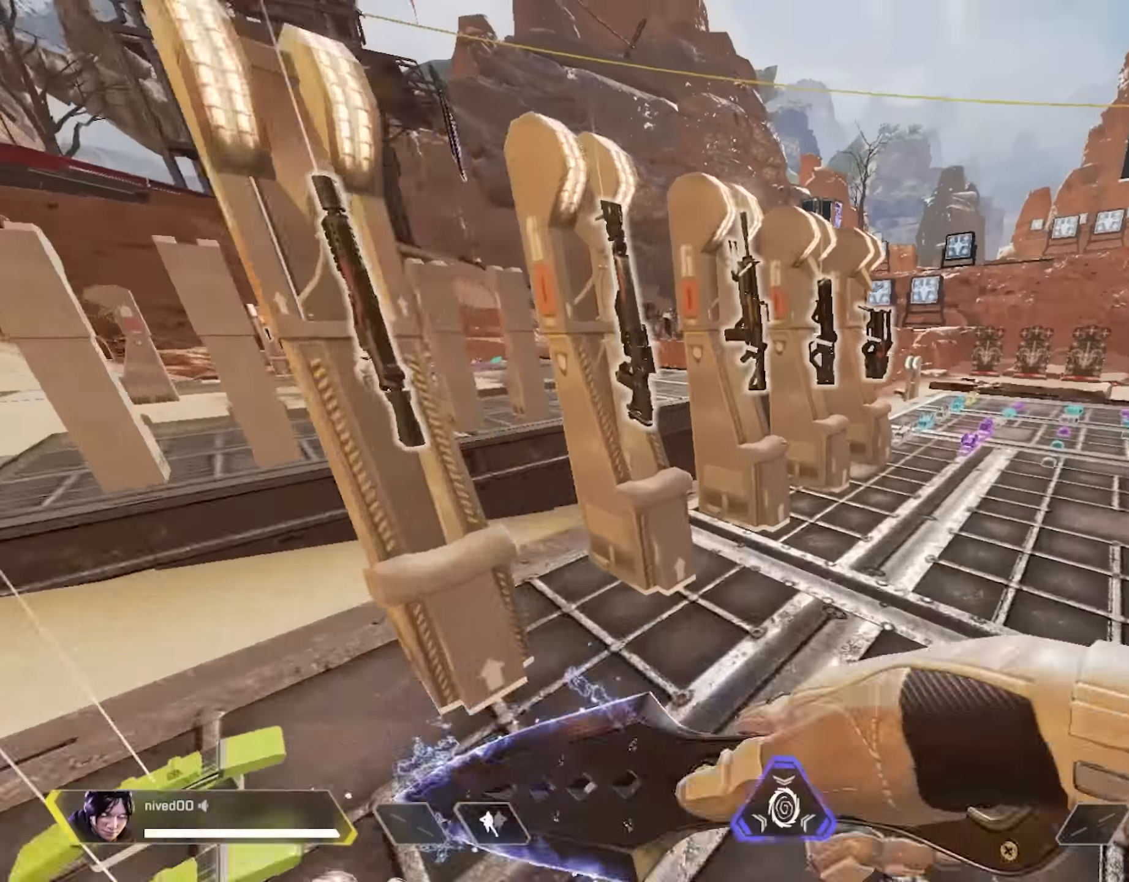
{"buttons": [], "left_stick": "right", "right_stick": "right", "events": [[83, "CROSS", "down"], [83, "R1", "down"], [150, "CROSS", "up"], [150, "R1", "up"], [150, "left_stick", "up-right"], [250, "left_stick", "right"], [250, "right_stick", "left"], [333, "right_stick", "center"], [417, "CROSS", "down"], [433, "right_stick", "right"], [500, "CROSS", "up"]]}
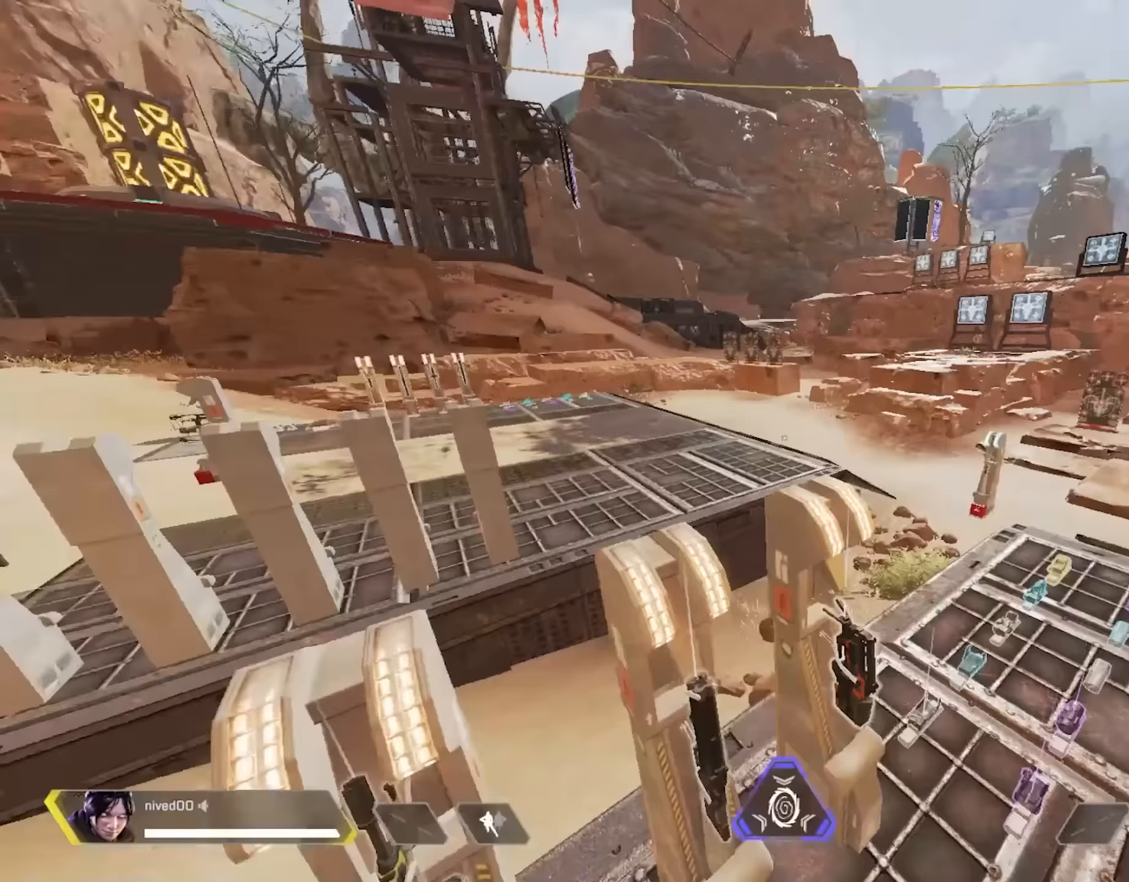
{"buttons": [], "left_stick": "center", "right_stick": "center", "events": [[183, "right_stick", "center"], [233, "left_stick", "center"]]}
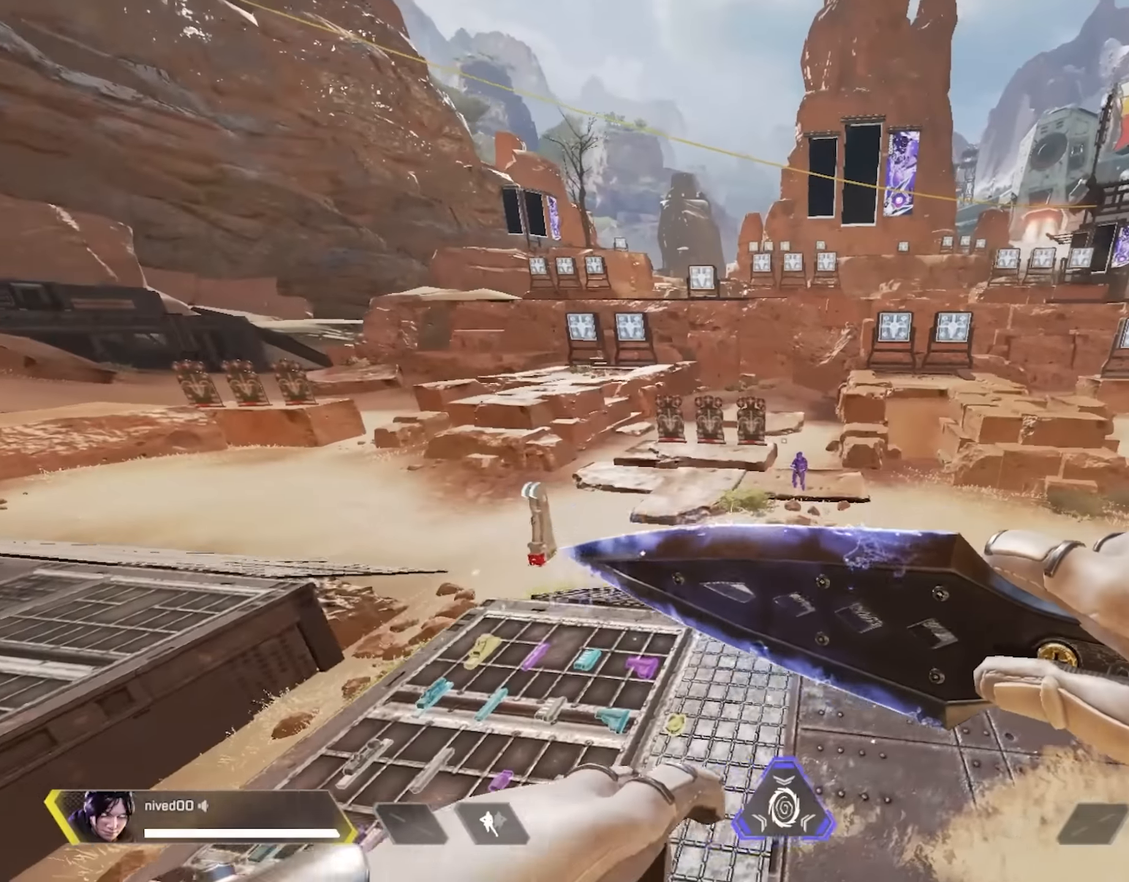
{"buttons": [], "left_stick": "up-right", "right_stick": "center", "events": [[367, "right_stick", "right"], [400, "left_stick", "up-right"], [467, "right_stick", "center"]]}
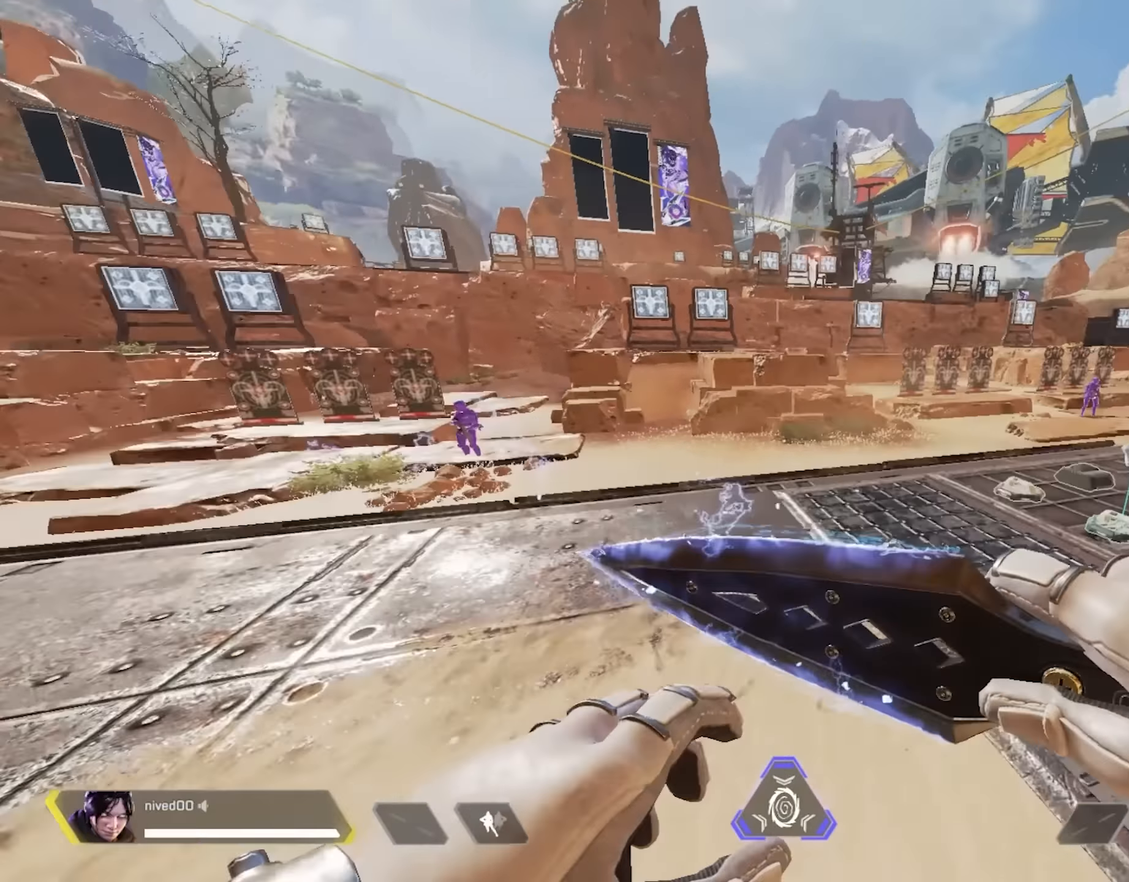
{"buttons": ["TRIANGLE"], "left_stick": "up", "right_stick": "center", "events": [[500, "TRIANGLE", "down"], [500, "left_stick", "up"]]}
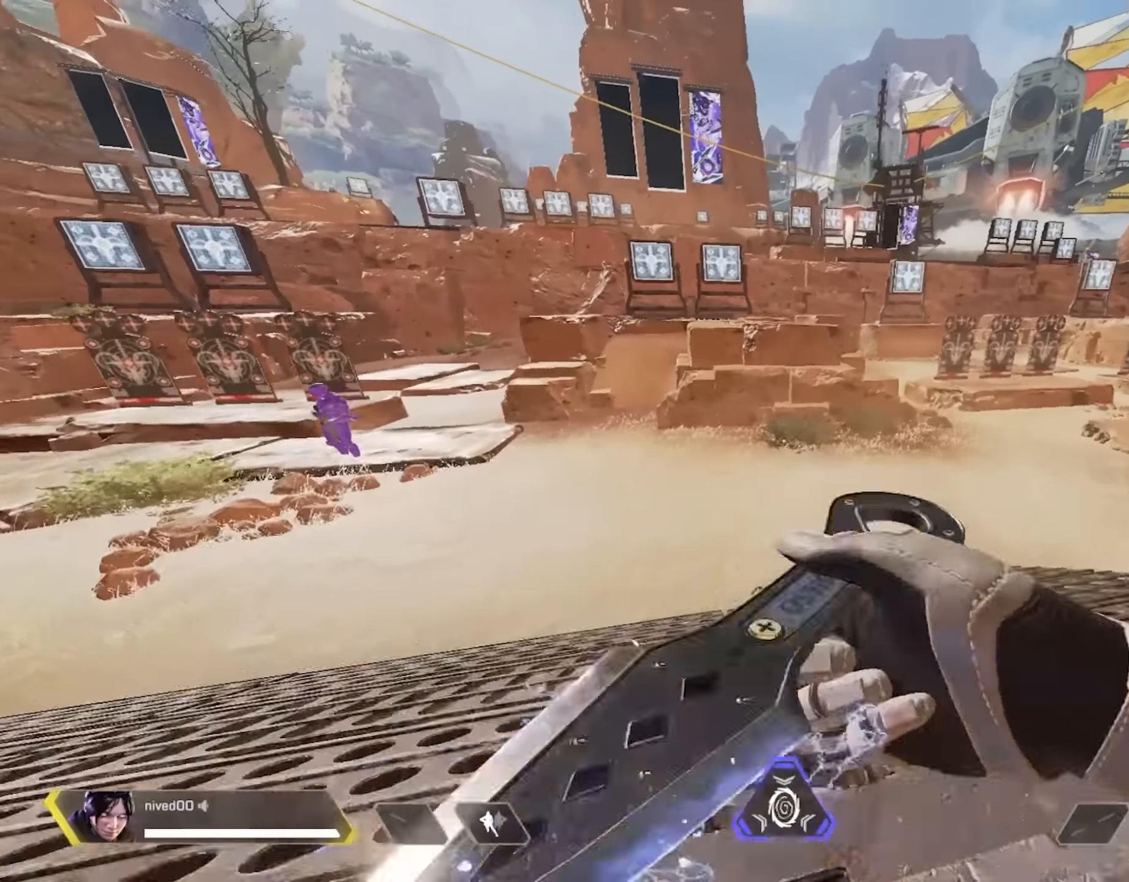
{"buttons": ["L1"], "left_stick": "up", "right_stick": "right", "events": [[117, "TRIANGLE", "up"], [183, "L1", "down"], [383, "right_stick", "right"]]}
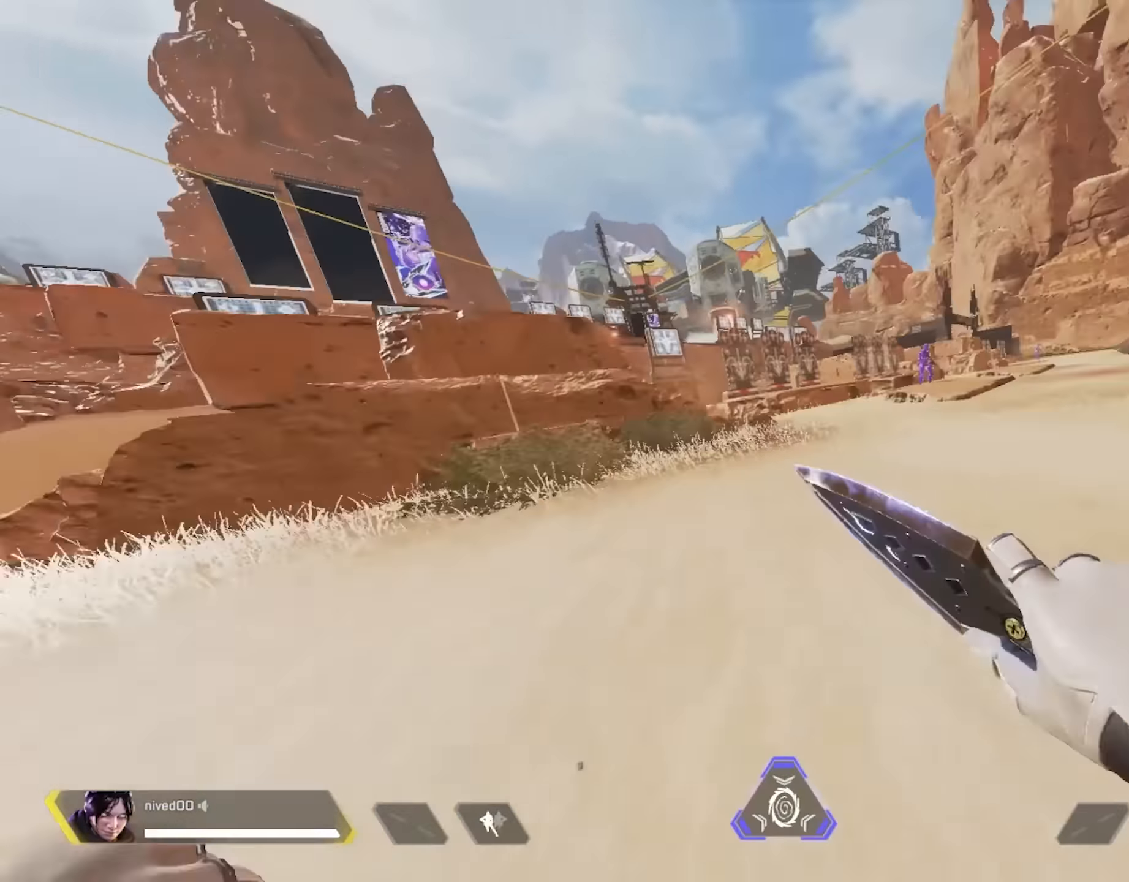
{"buttons": ["L1", "R1"], "left_stick": "center", "right_stick": "center", "events": [[200, "R1", "down"], [217, "CROSS", "down"], [300, "CROSS", "up"], [350, "left_stick", "center"], [450, "right_stick", "center"]]}
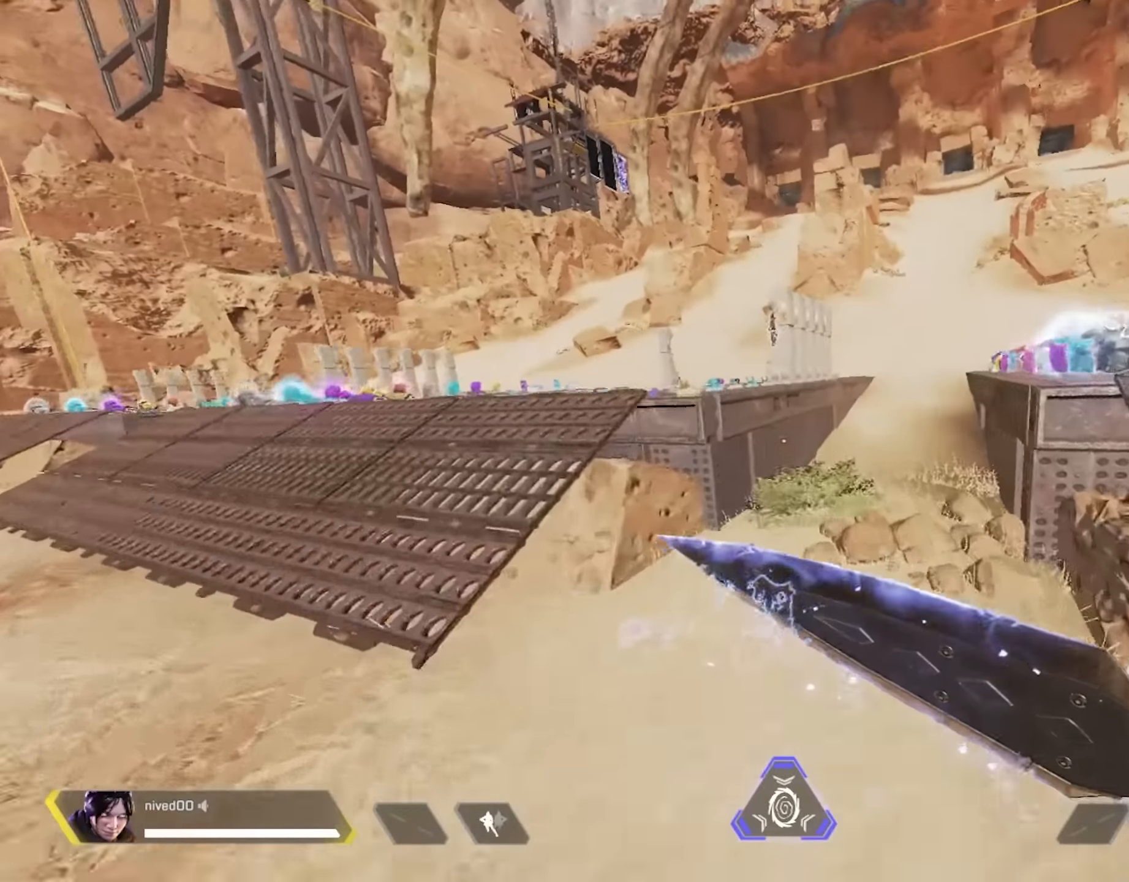
{"buttons": [], "left_stick": "up-right", "right_stick": "center", "events": [[33, "L1", "up"], [133, "R1", "up"], [383, "left_stick", "up-right"]]}
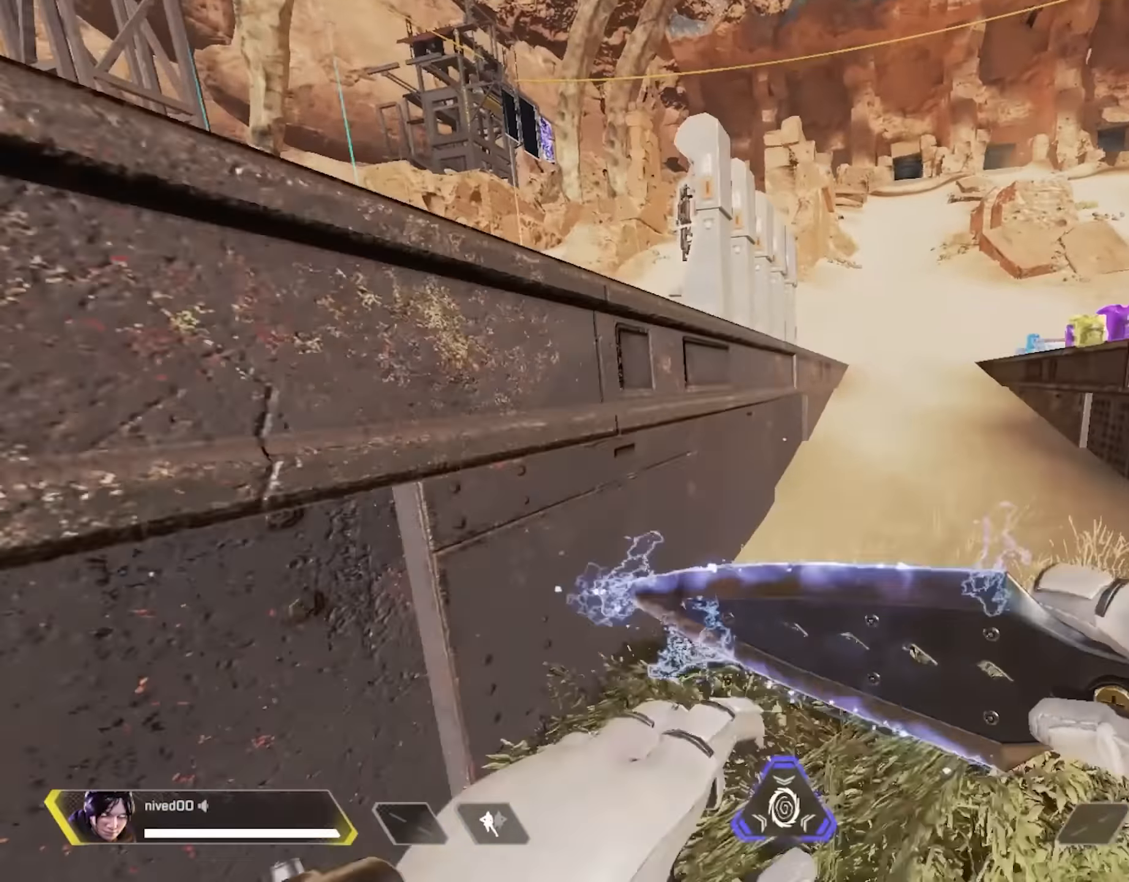
{"buttons": [], "left_stick": "up-right", "right_stick": "left", "events": [[283, "R1", "down"], [317, "CROSS", "down"], [317, "right_stick", "left"], [383, "CROSS", "up"], [433, "R1", "up"]]}
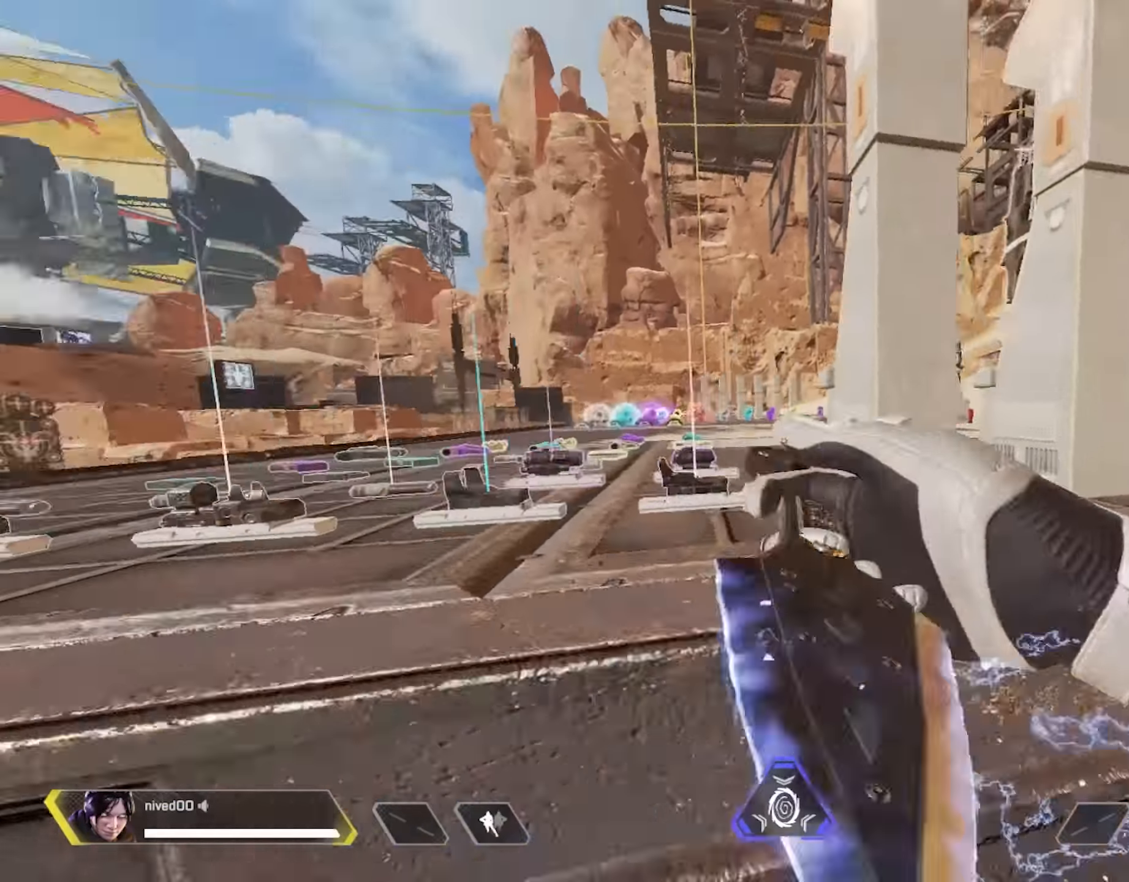
{"buttons": ["SQUARE"], "left_stick": "up", "right_stick": "center", "events": [[67, "left_stick", "right"], [150, "CROSS", "down"], [217, "left_stick", "down"], [233, "CROSS", "up"], [367, "right_stick", "center"], [383, "left_stick", "left"], [400, "SQUARE", "down"], [433, "left_stick", "up"]]}
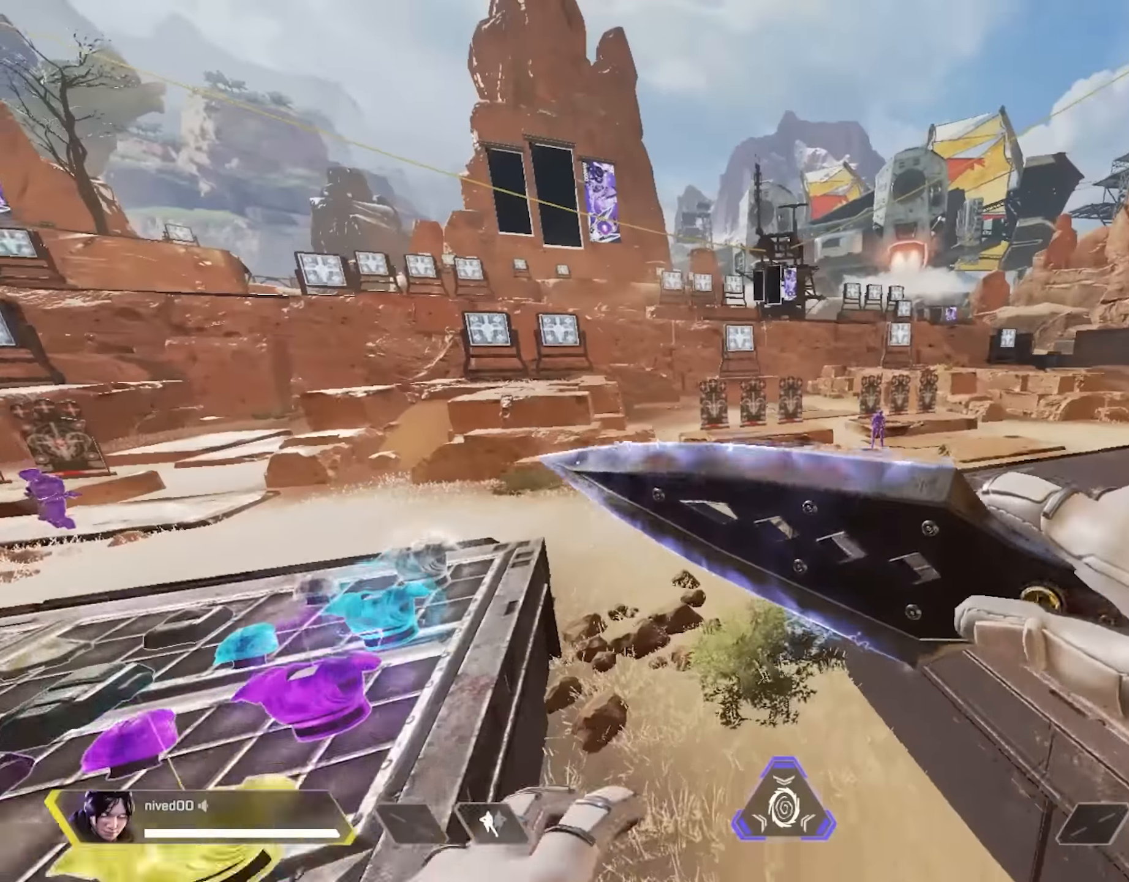
{"buttons": [], "left_stick": "center", "right_stick": "center", "events": [[100, "left_stick", "center"], [133, "SQUARE", "up"], [300, "left_stick", "left"], [400, "left_stick", "center"]]}
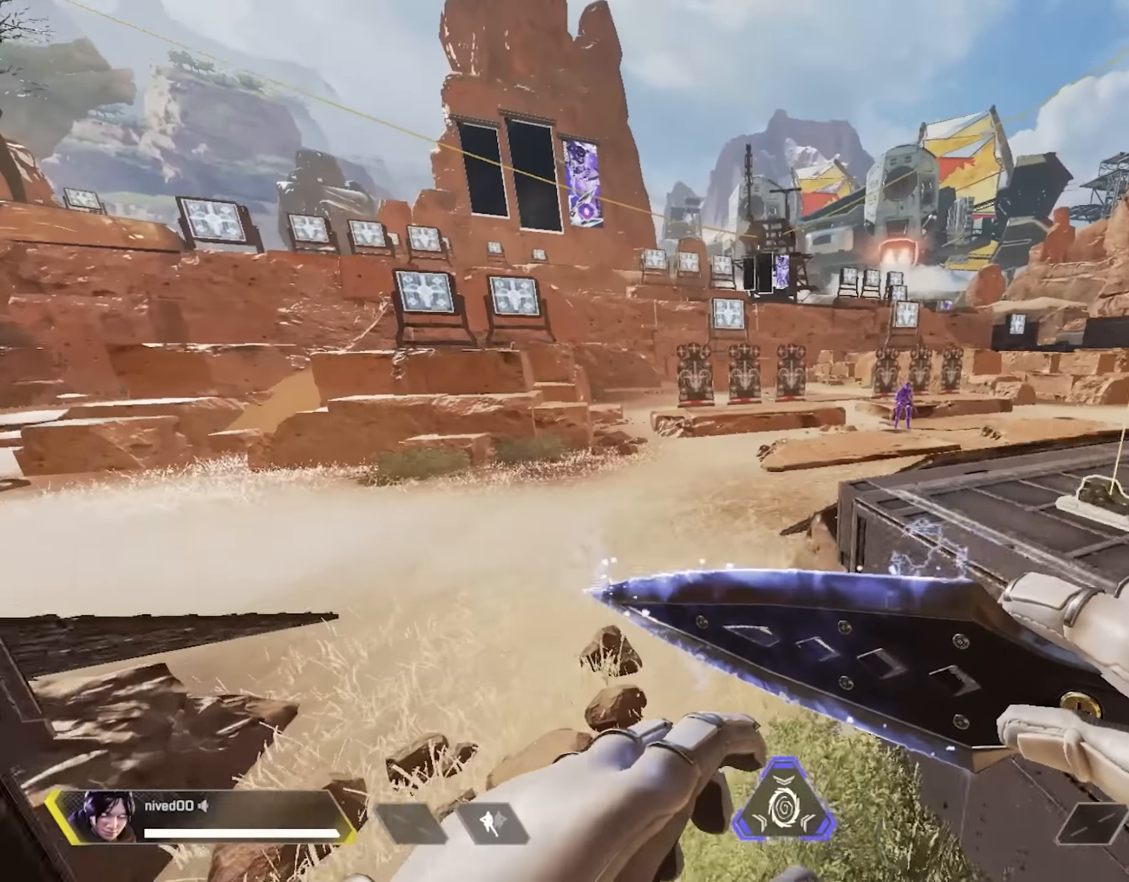
{"buttons": [], "left_stick": "up", "right_stick": "center", "events": [[50, "left_stick", "up"]]}
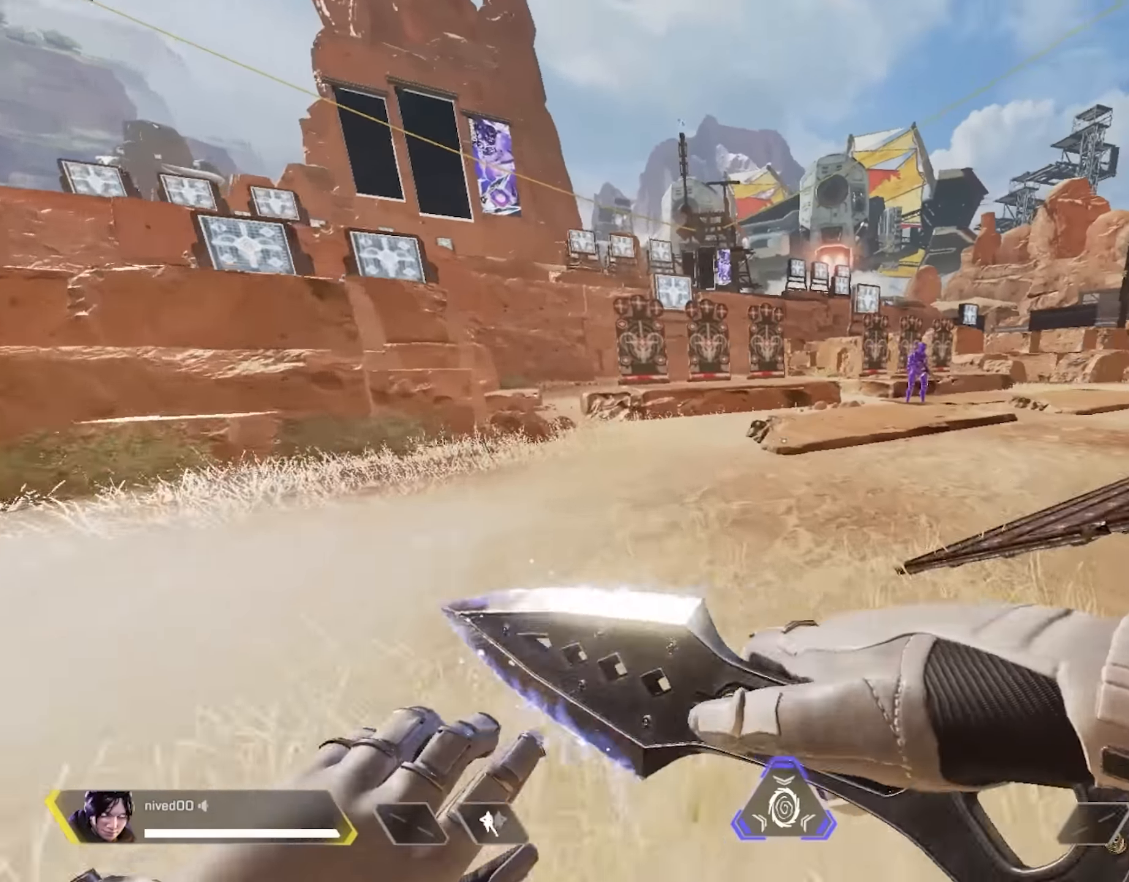
{"buttons": ["SQUARE"], "left_stick": "right", "right_stick": "center", "events": [[67, "right_stick", "right"], [217, "R1", "down"], [250, "CROSS", "down"], [250, "right_stick", "center"], [317, "CROSS", "up"], [367, "left_stick", "up-right"], [400, "R1", "up"], [450, "SQUARE", "down"], [483, "left_stick", "right"]]}
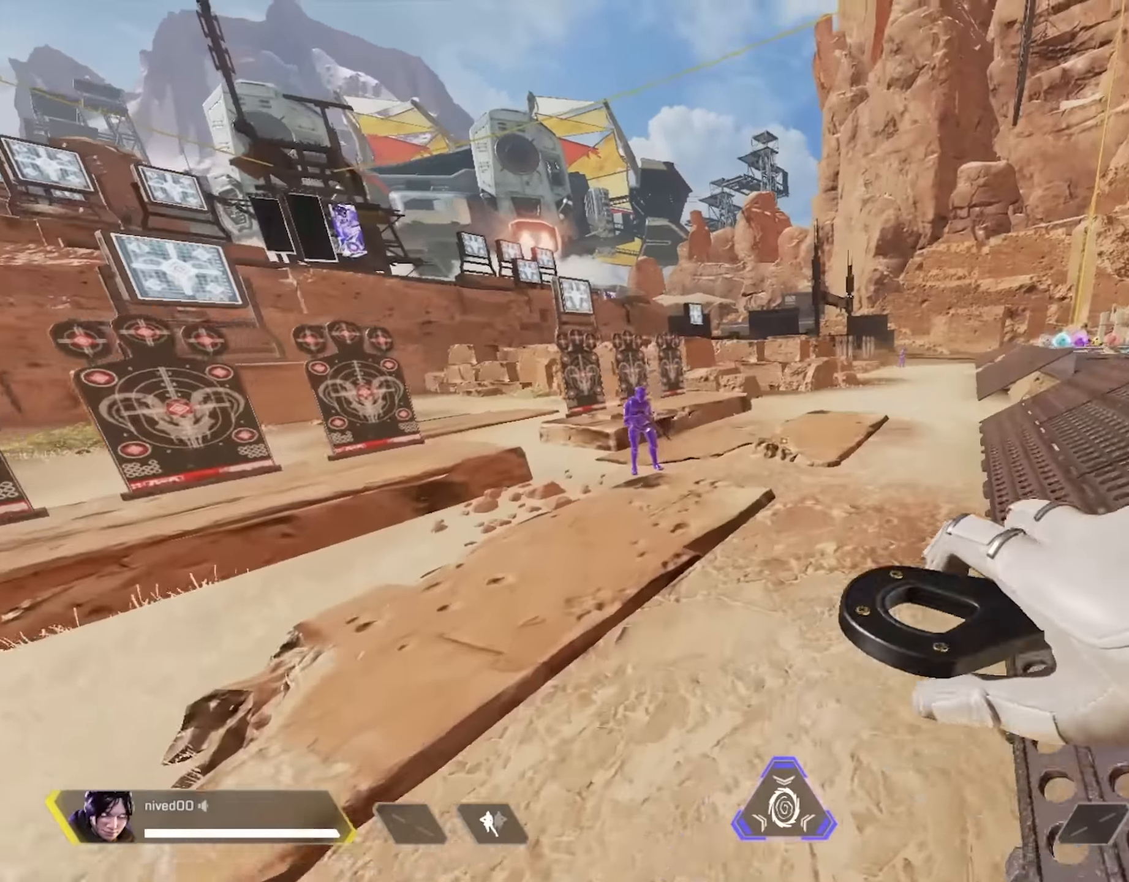
{"buttons": [], "left_stick": "up-right", "right_stick": "center", "events": [[100, "SQUARE", "up"], [133, "right_stick", "right"], [300, "right_stick", "center"], [350, "left_stick", "up-right"]]}
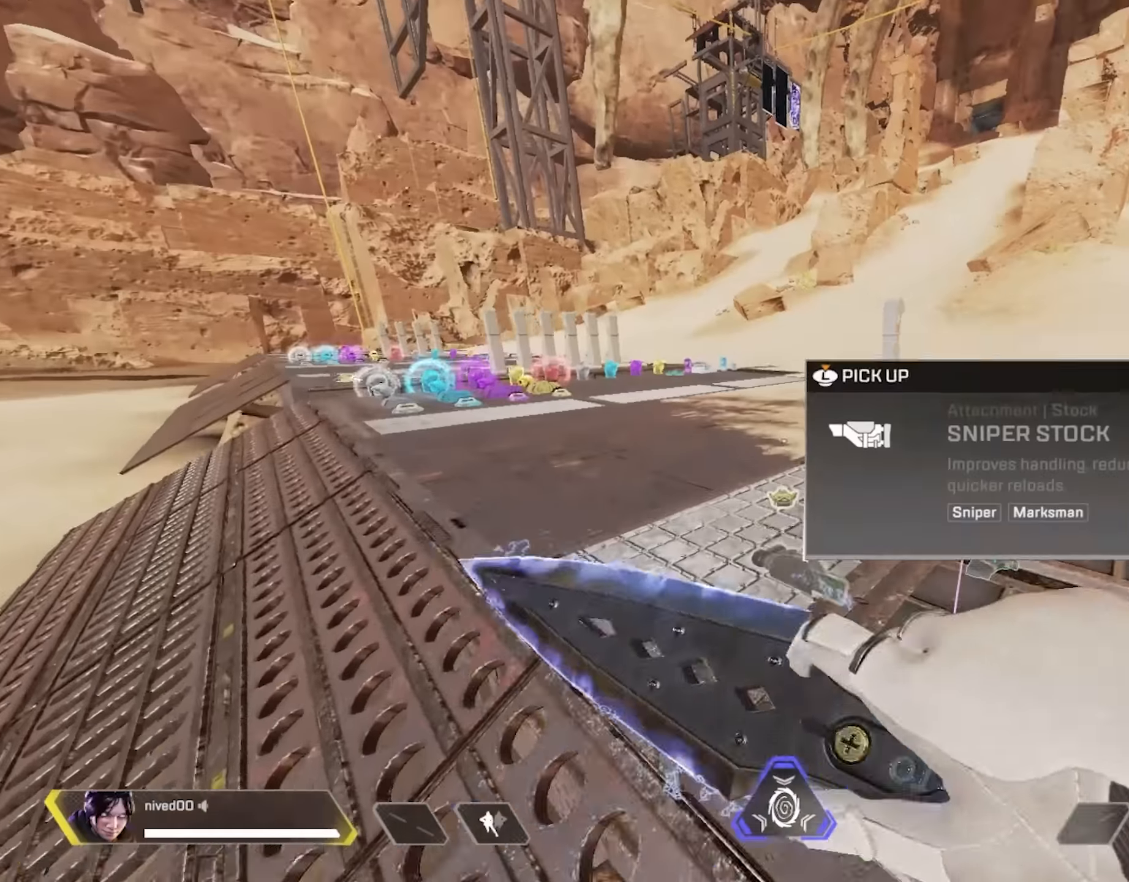
{"buttons": [], "left_stick": "up", "right_stick": "center", "events": [[84, "left_stick", "up"], [84, "right_stick", "left"], [184, "right_stick", "center"]]}
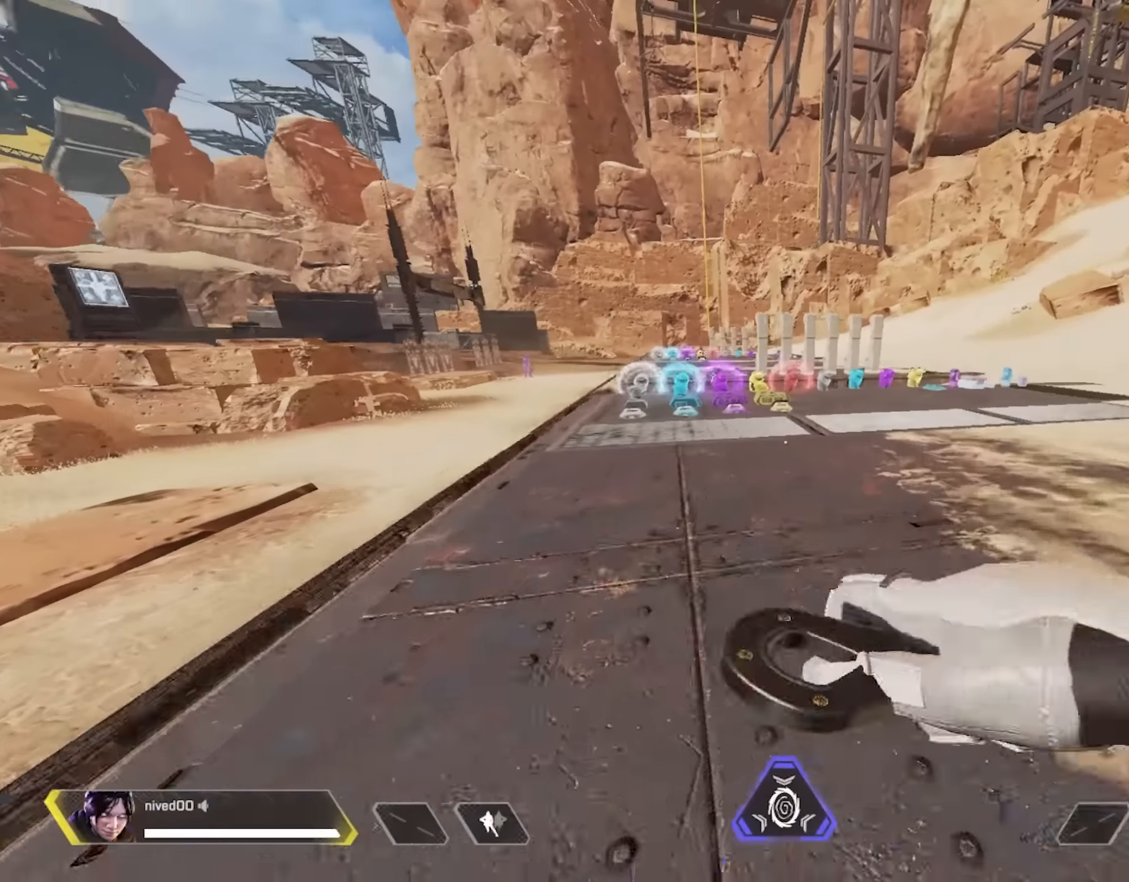
{"buttons": [], "left_stick": "up", "right_stick": "center", "events": []}
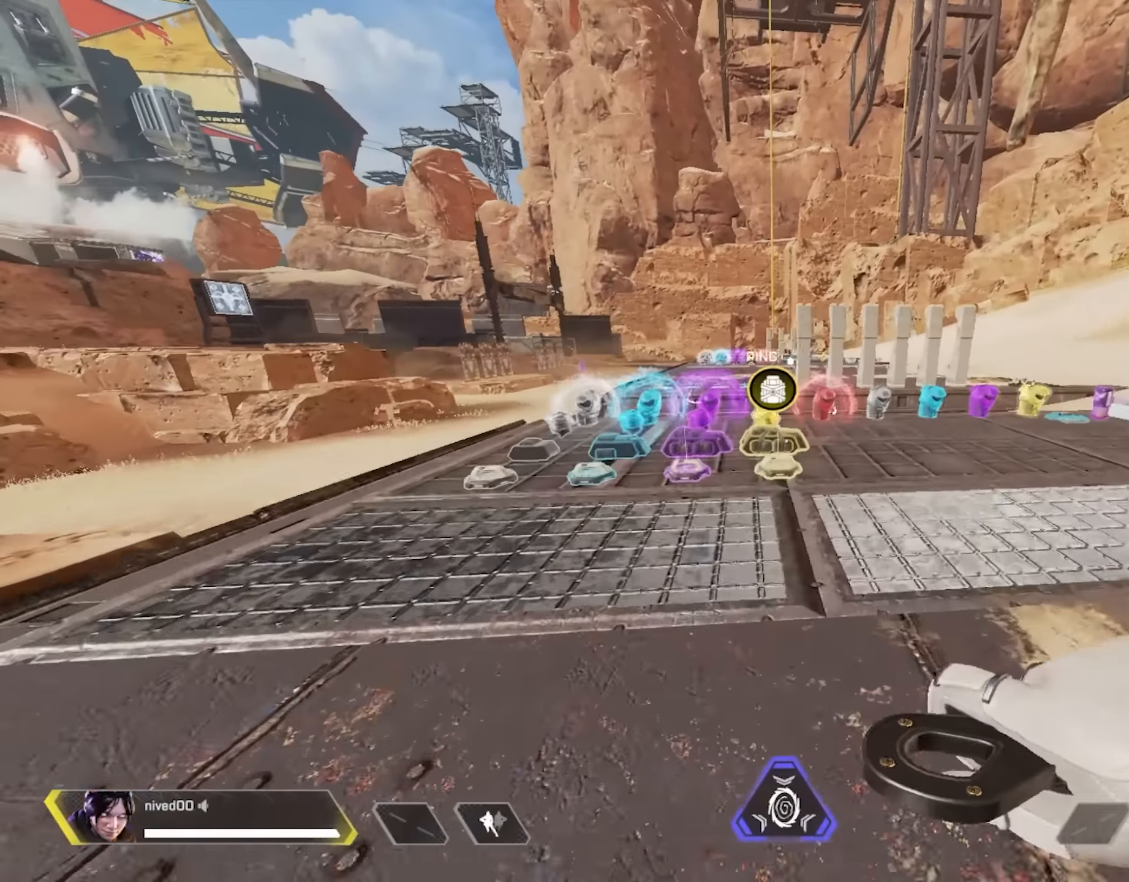
{"buttons": [], "left_stick": "up", "right_stick": "center", "events": []}
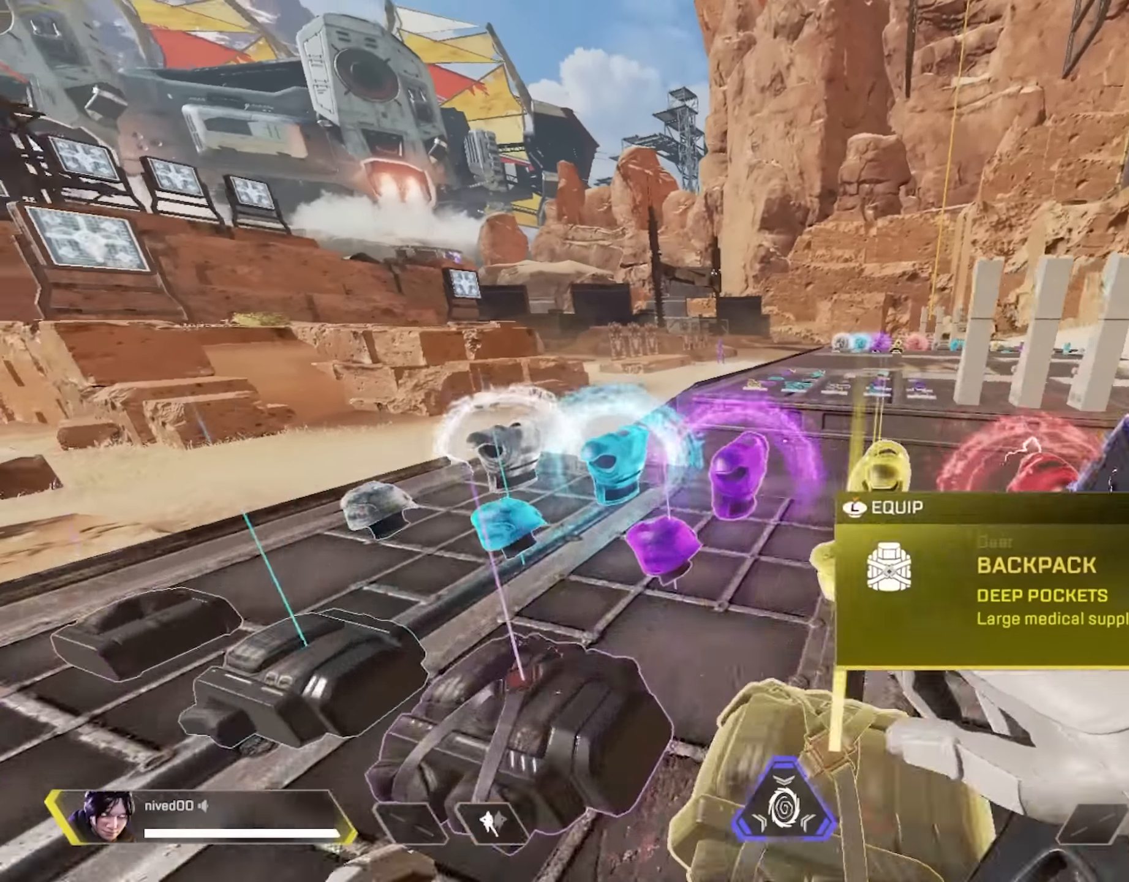
{"buttons": ["CROSS", "L1", "R1"], "left_stick": "up", "right_stick": "center", "events": [[167, "L1", "down"], [417, "CROSS", "down"], [417, "R1", "down"]]}
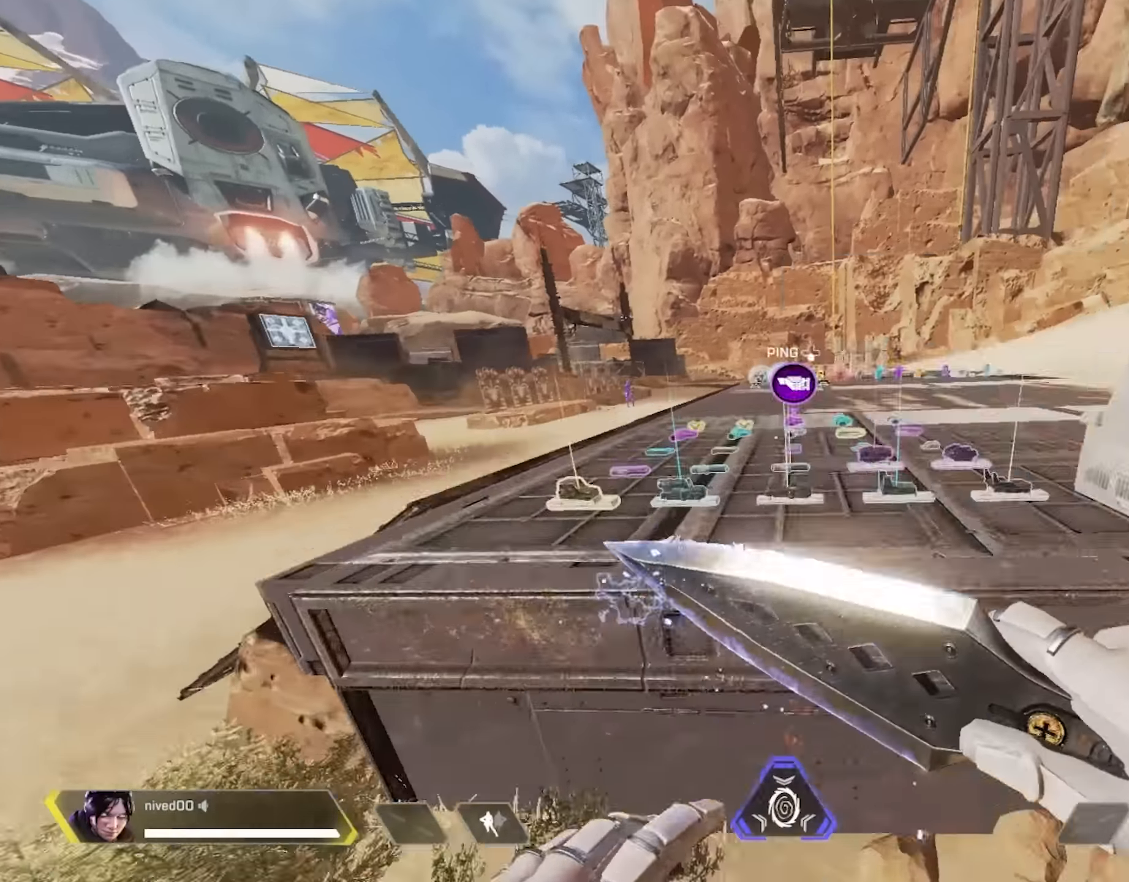
{"buttons": [], "left_stick": "up", "right_stick": "center", "events": [[17, "CROSS", "up"], [17, "left_stick", "center"], [84, "L1", "up"], [184, "R1", "up"], [334, "left_stick", "up"]]}
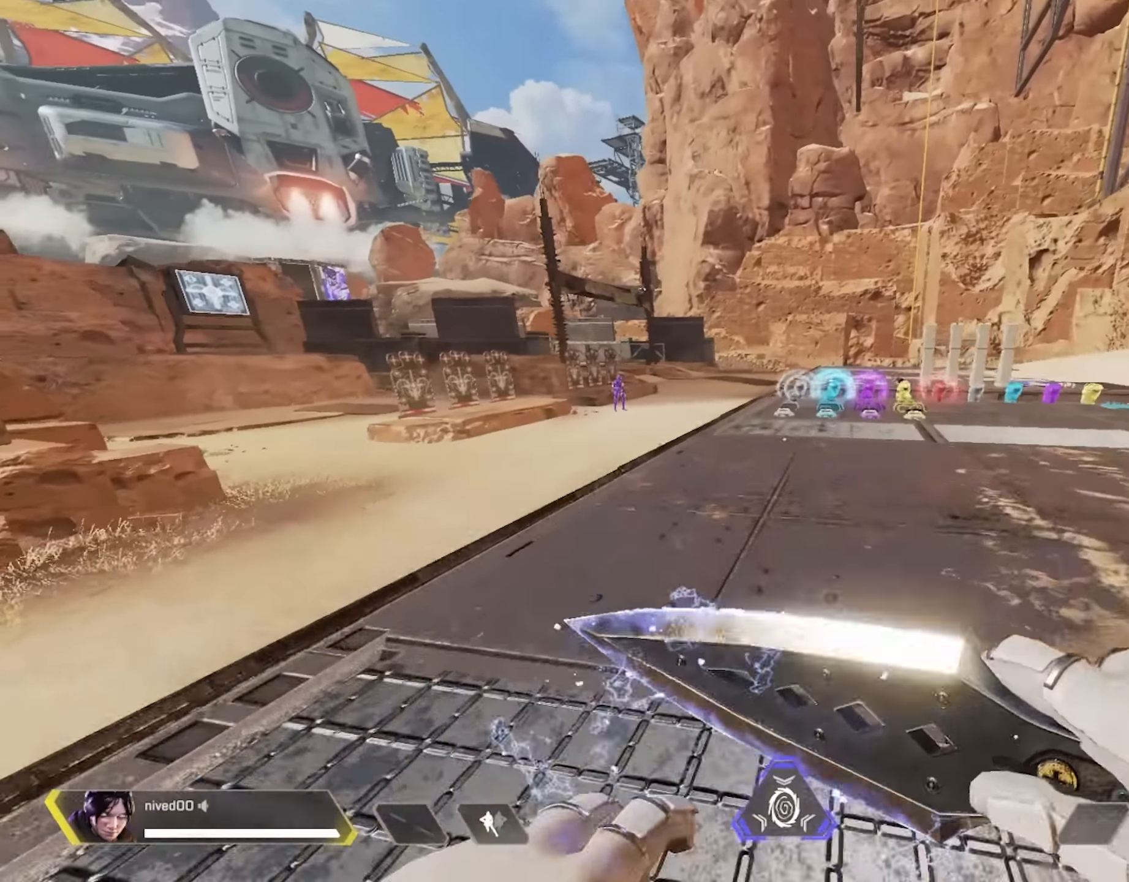
{"buttons": ["SQUARE"], "left_stick": "down-right", "right_stick": "center", "events": [[234, "left_stick", "up-right"], [234, "right_stick", "left"], [250, "CROSS", "down"], [334, "CROSS", "up"], [400, "left_stick", "down-right"], [450, "right_stick", "center"], [467, "SQUARE", "down"]]}
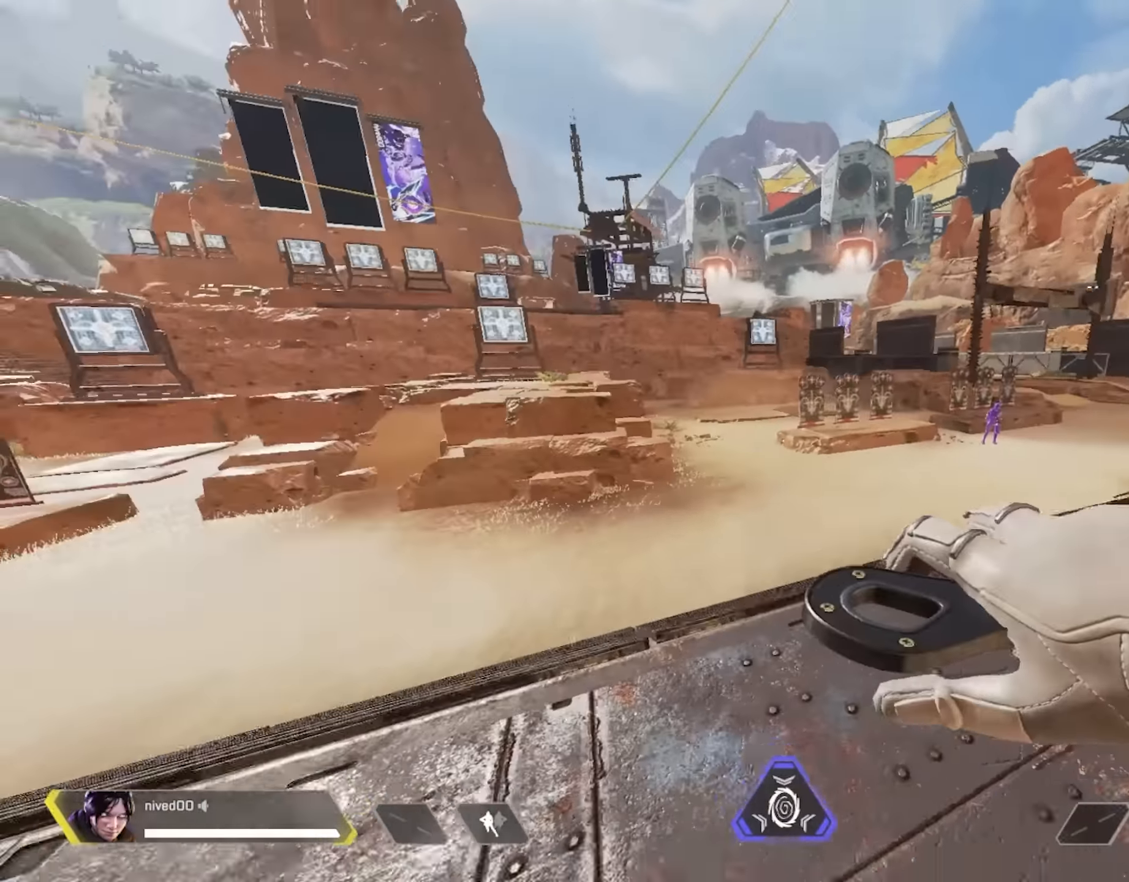
{"buttons": [], "left_stick": "up", "right_stick": "center", "events": [[17, "left_stick", "down-left"], [100, "left_stick", "up-left"], [217, "right_stick", "left"], [234, "SQUARE", "up"], [300, "right_stick", "center"], [500, "left_stick", "up"]]}
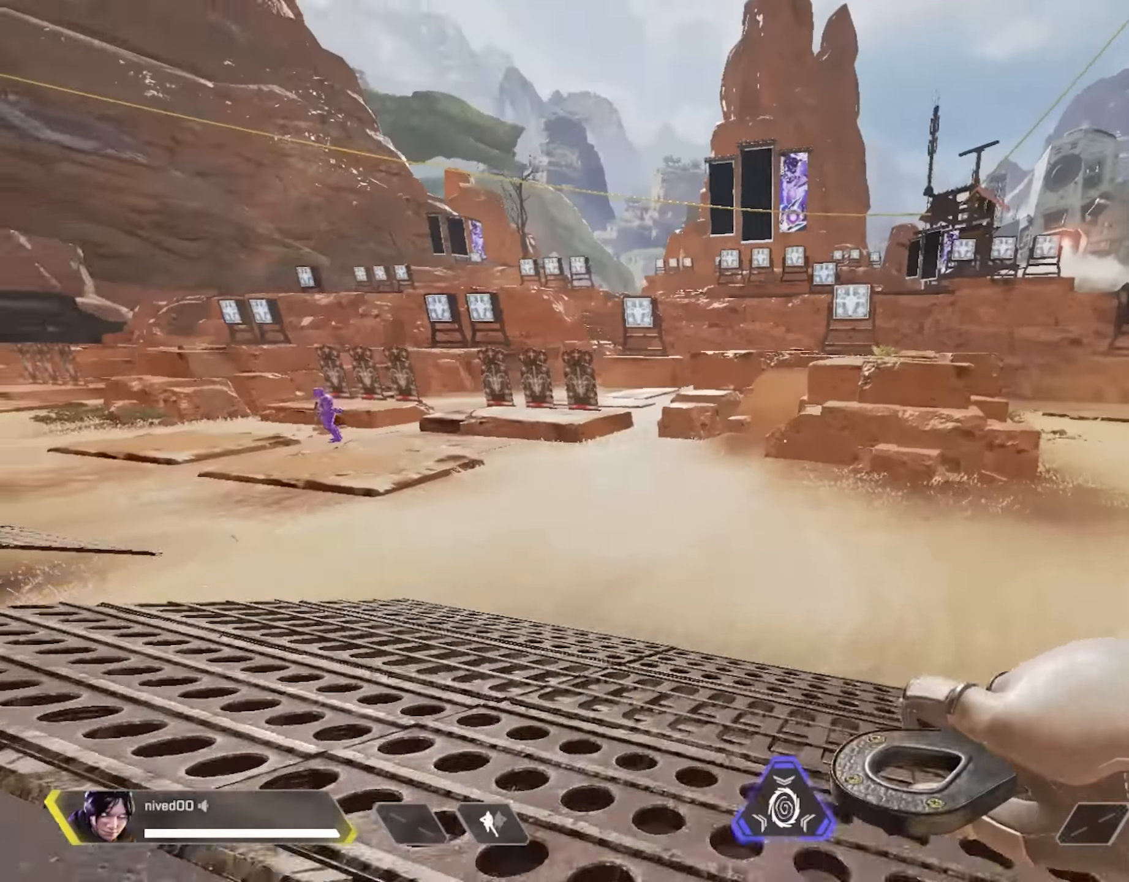
{"buttons": ["SQUARE"], "left_stick": "down-left", "right_stick": "center", "events": [[150, "CROSS", "down"], [184, "left_stick", "up-right"], [184, "right_stick", "left"], [234, "CROSS", "up"], [334, "SQUARE", "down"], [334, "right_stick", "center"], [350, "left_stick", "down-right"], [434, "left_stick", "down-left"]]}
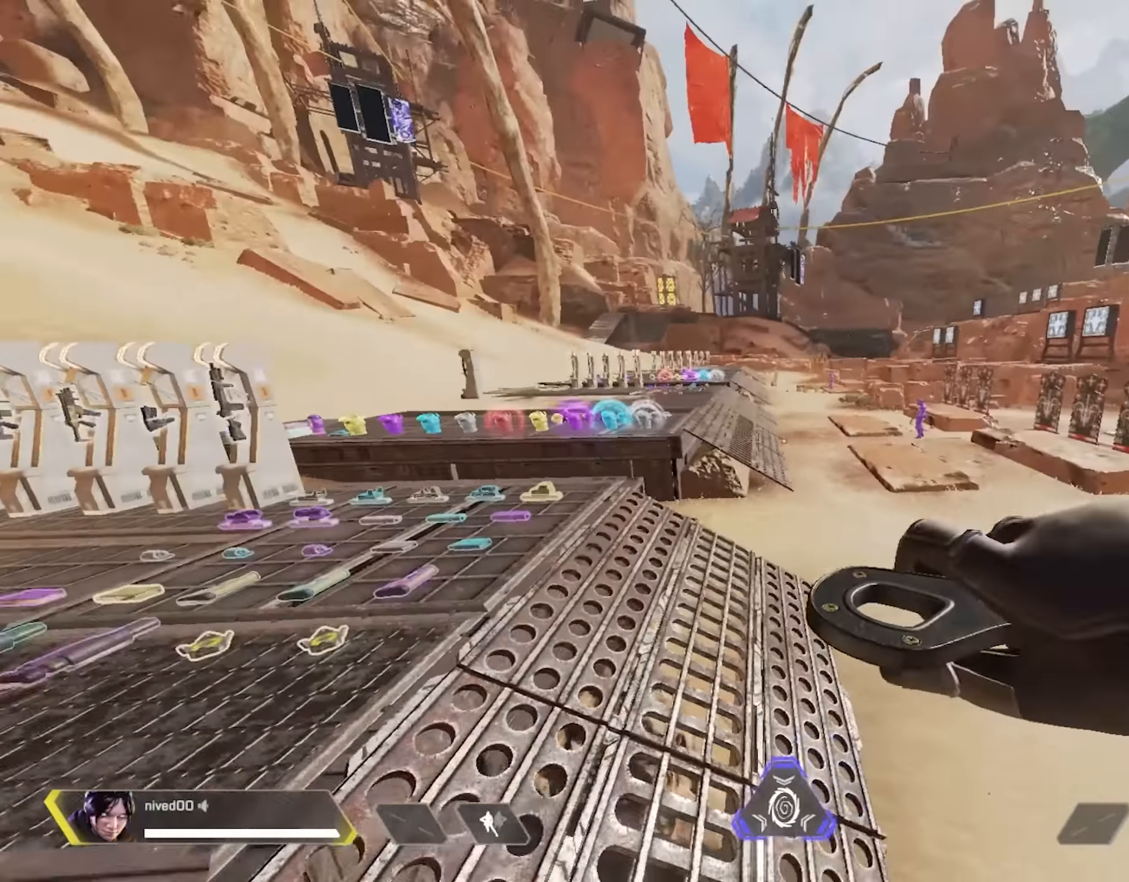
{"buttons": ["CROSS"], "left_stick": "up", "right_stick": "center", "events": [[84, "right_stick", "left"], [100, "left_stick", "up-left"], [167, "SQUARE", "up"], [284, "right_stick", "center"], [467, "CROSS", "down"], [500, "left_stick", "up"]]}
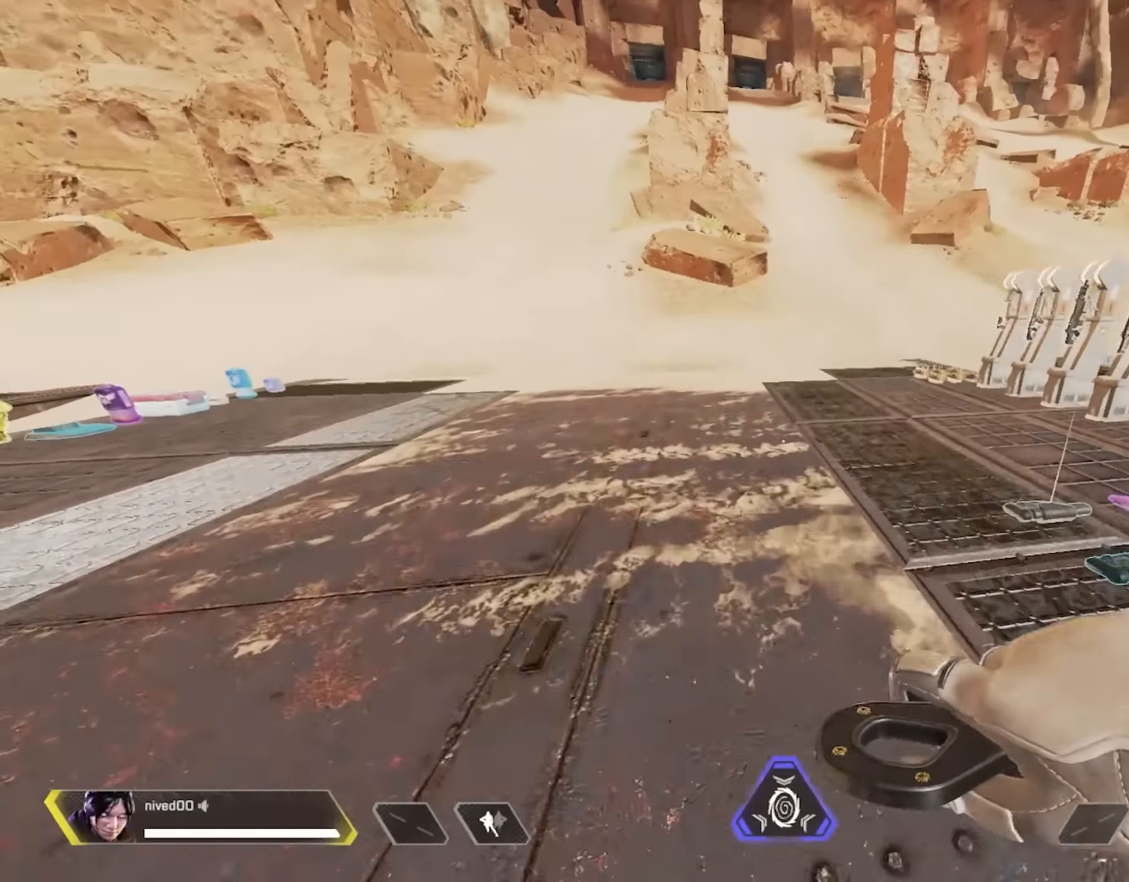
{"buttons": [], "left_stick": "up", "right_stick": "center", "events": [[50, "CROSS", "up"]]}
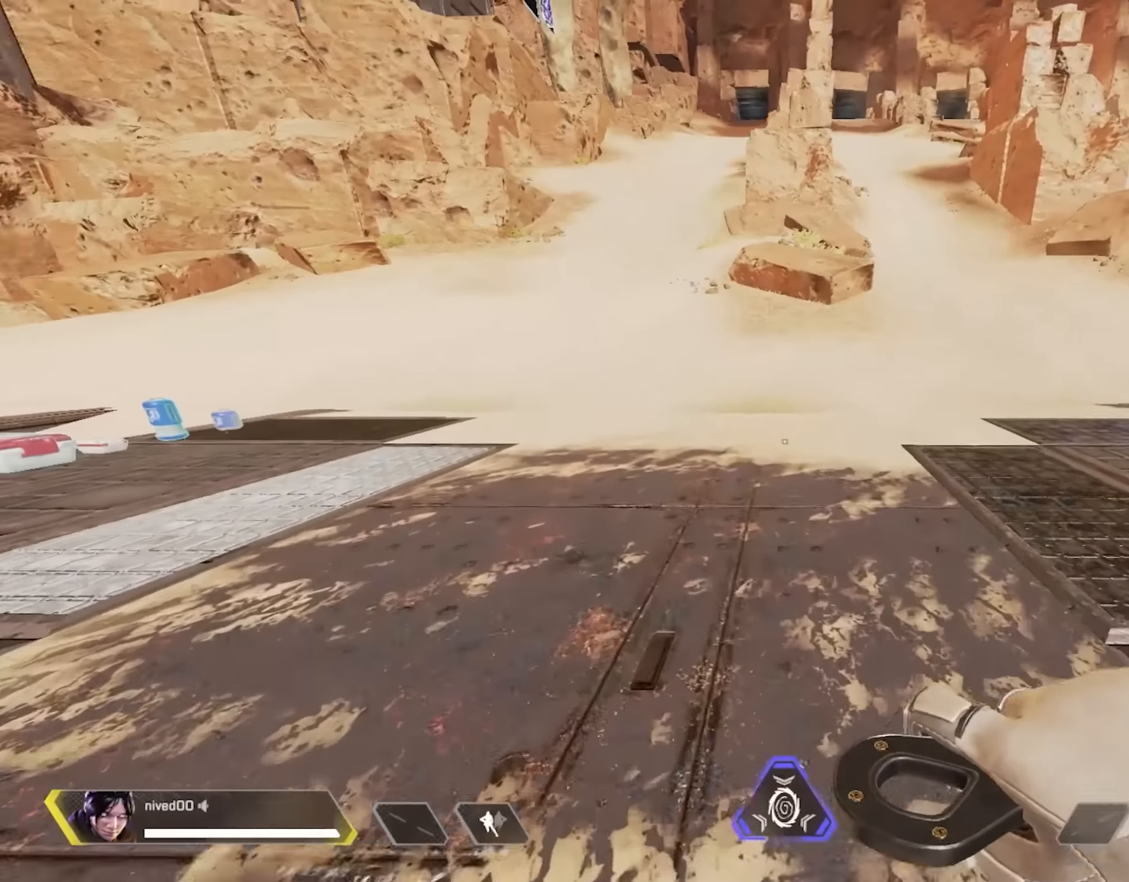
{"buttons": ["R1"], "left_stick": "center", "right_stick": "center", "events": [[234, "right_stick", "left"], [250, "CROSS", "down"], [250, "R1", "down"], [350, "CROSS", "up"], [417, "right_stick", "center"], [450, "left_stick", "center"]]}